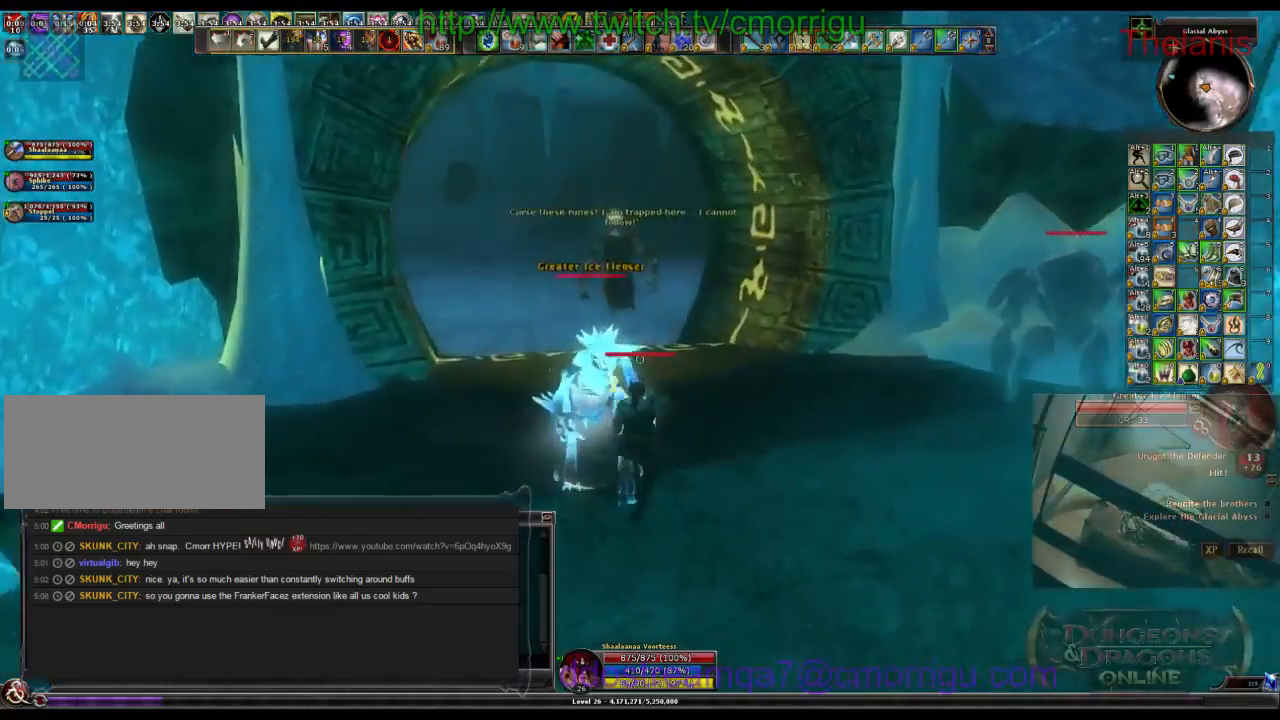
Gameplay with keyboard; each line is a JSON object with the keys held at the frame after it. "events" lists presses ("down") and releases ("up") of ".", "/", "0", "1", "2", "3", "4", "5", "6", "7", "8", "9", "a", "b", "backslash", "backspace", "c", "caps_lock", "comma", "ctrl_l", "ctrl_r", "d", "e", "equals", "escape", "f", "f1", "f10", "f11", "f12", "f2", "f3", "f4", "f5", "f6", "f7", "f8", "f9", "g", "h", "i", "j", "k", "l", "lbracket", "m", "minus", "n", "o", "p", "q", "quote", "r", "rbracket", "return", "s", "semicolon", "shift_l", "shift_r", "space", "t", "tab", "tilde", "u", "v", "w", "x", "y" and "z" between this image and that frame as [ms after this image, input, new state], when the widget could be followed in between. No other keys are recorded. Mouse input is not recorded.
{"keys": ["w"], "events": [[234, "w", "up"], [467, "w", "down"]]}
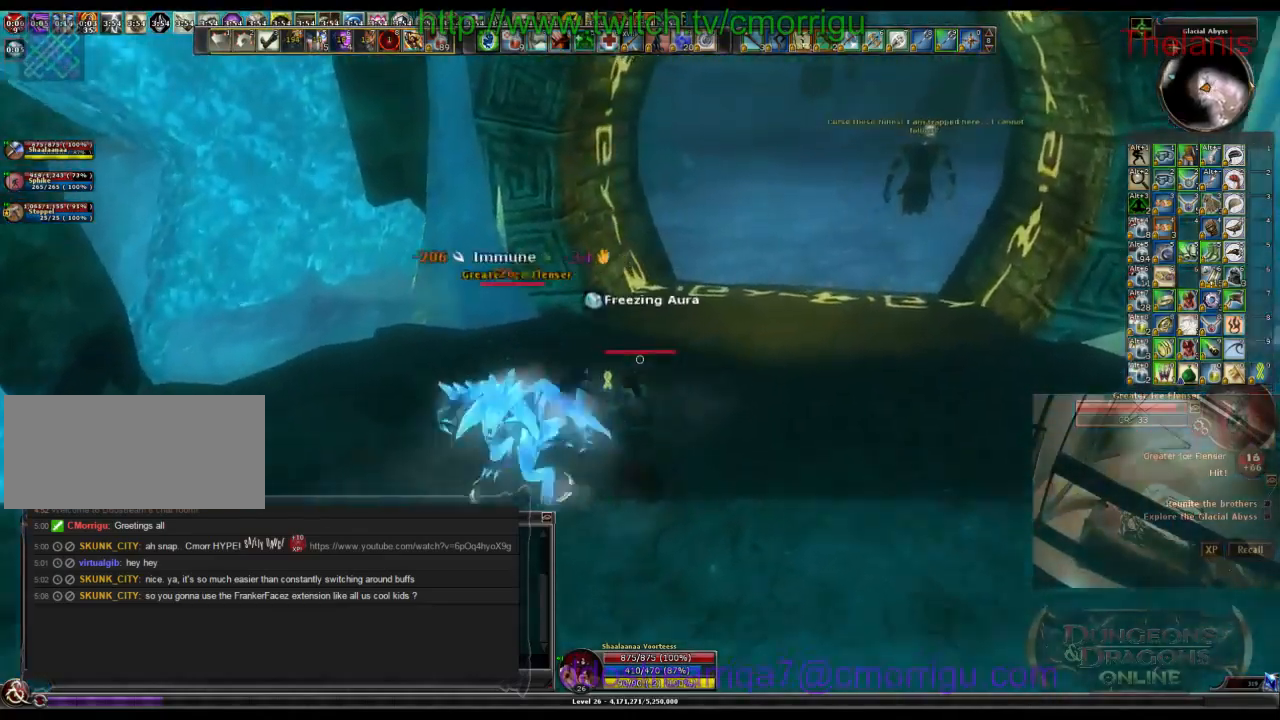
{"keys": ["w"], "events": []}
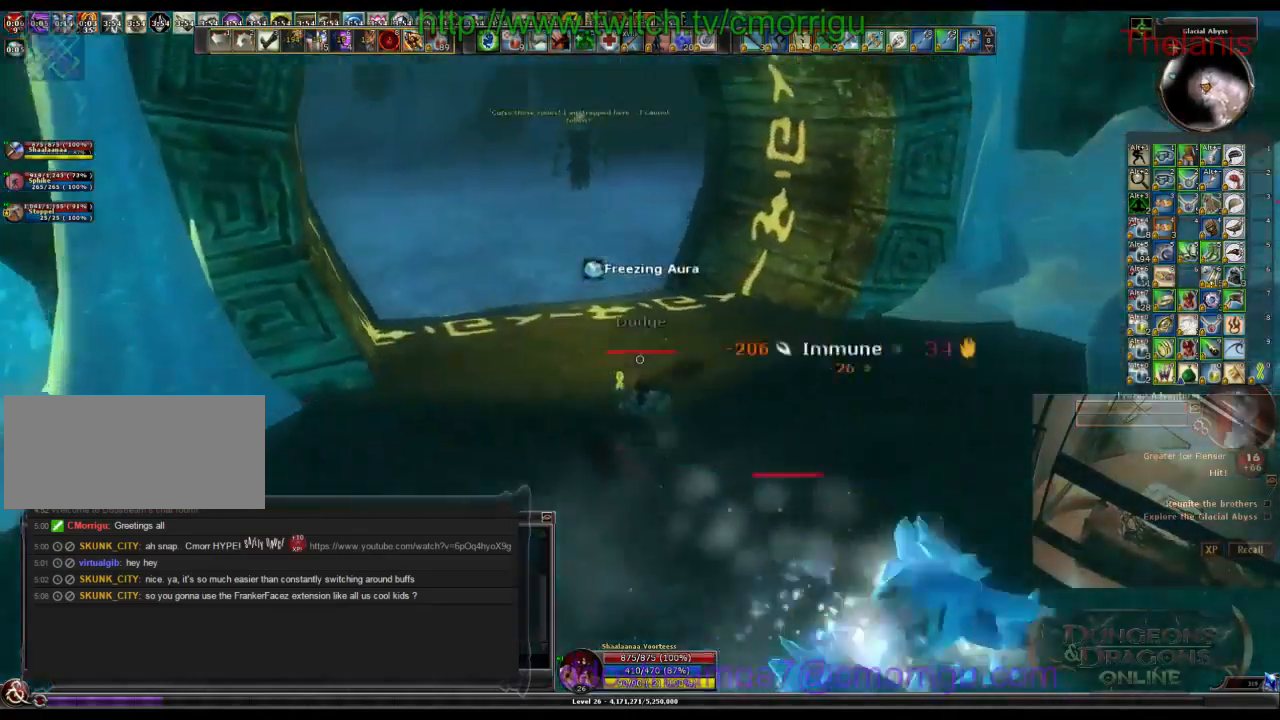
{"keys": ["w"], "events": []}
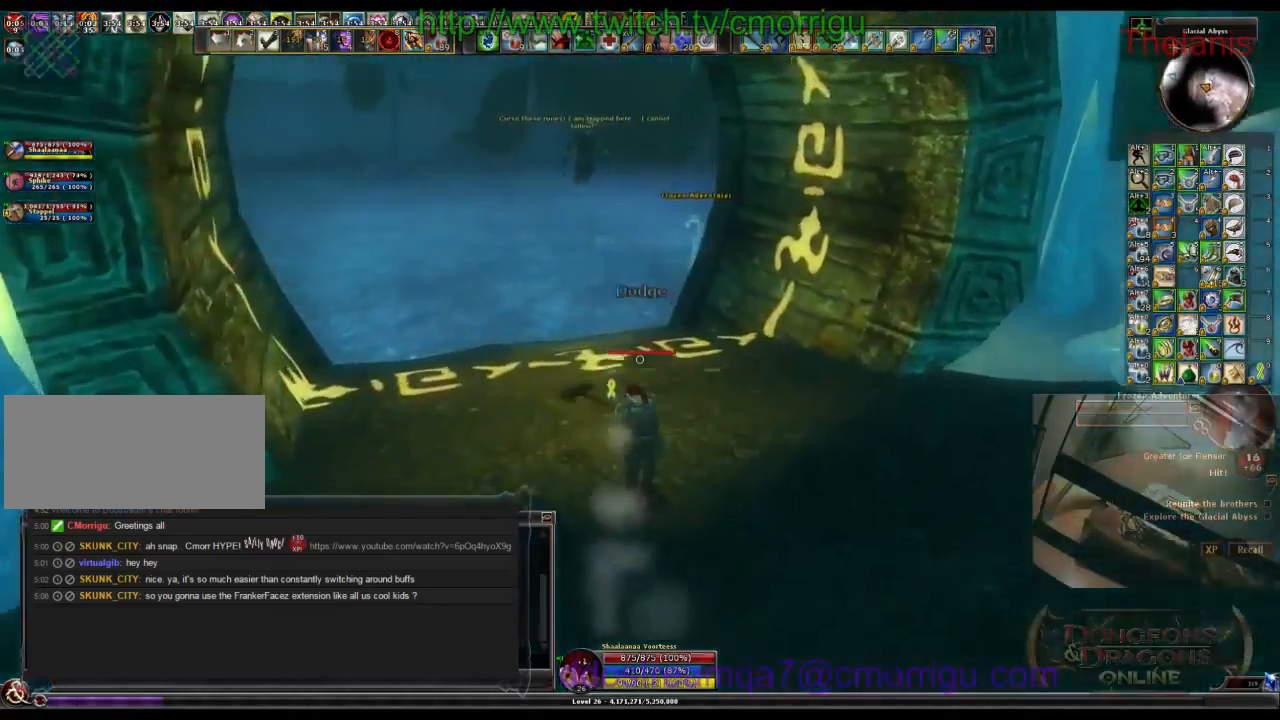
{"keys": ["w"], "events": []}
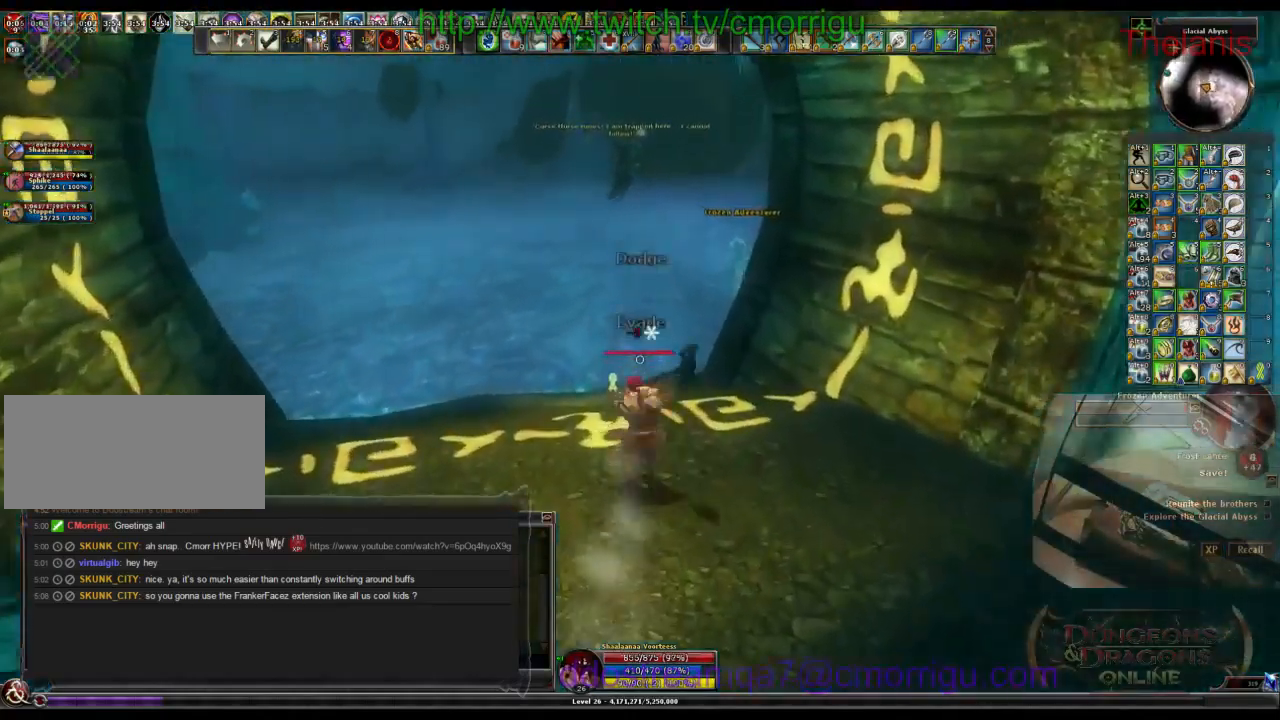
{"keys": ["w"], "events": []}
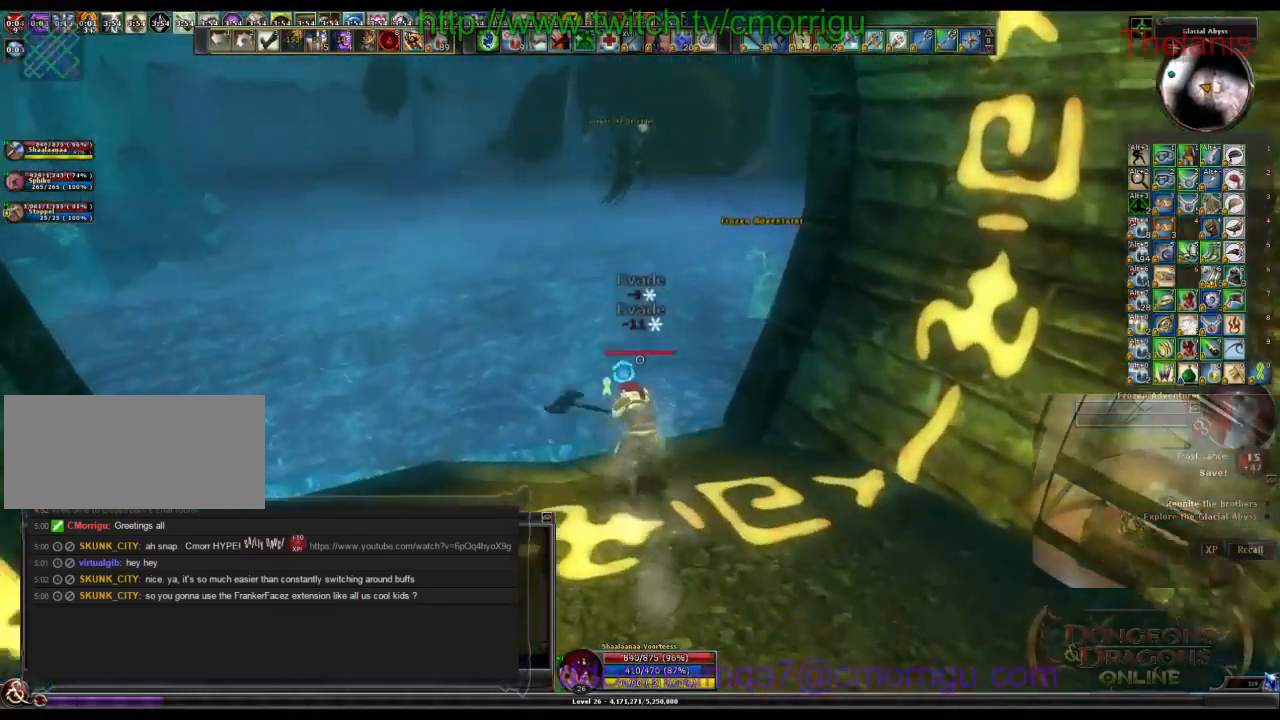
{"keys": ["w"], "events": []}
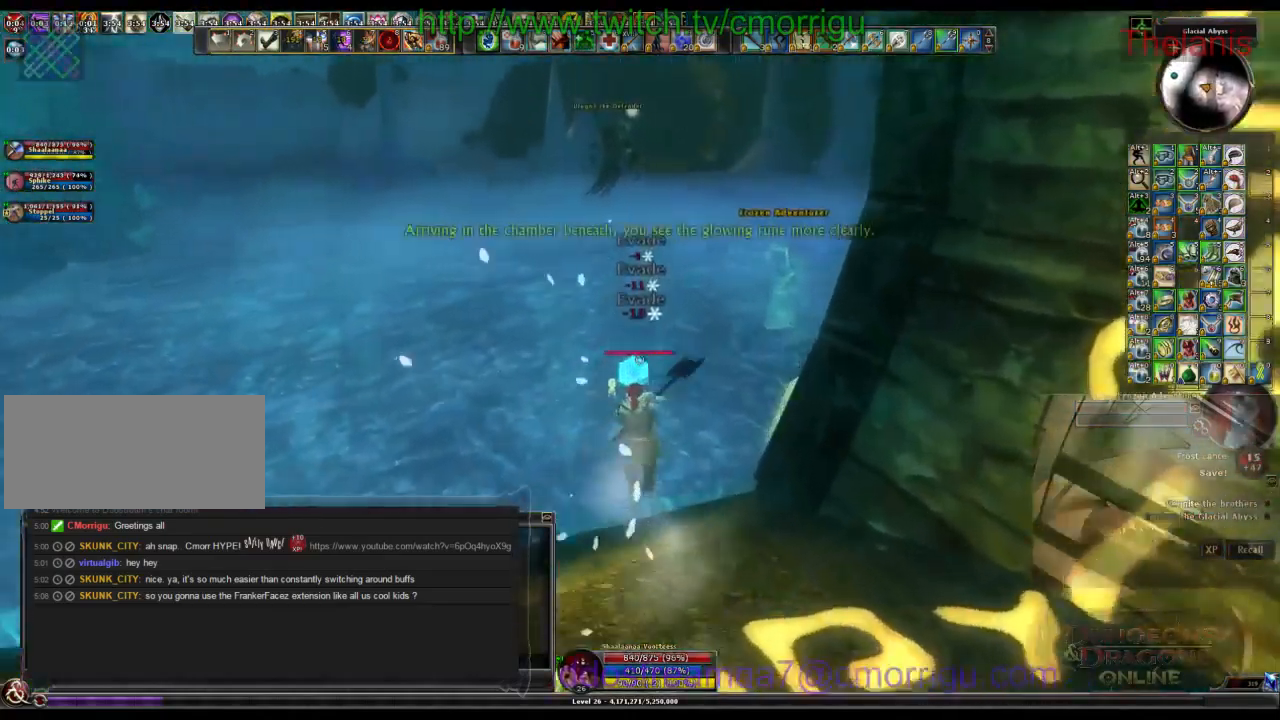
{"keys": ["w"], "events": []}
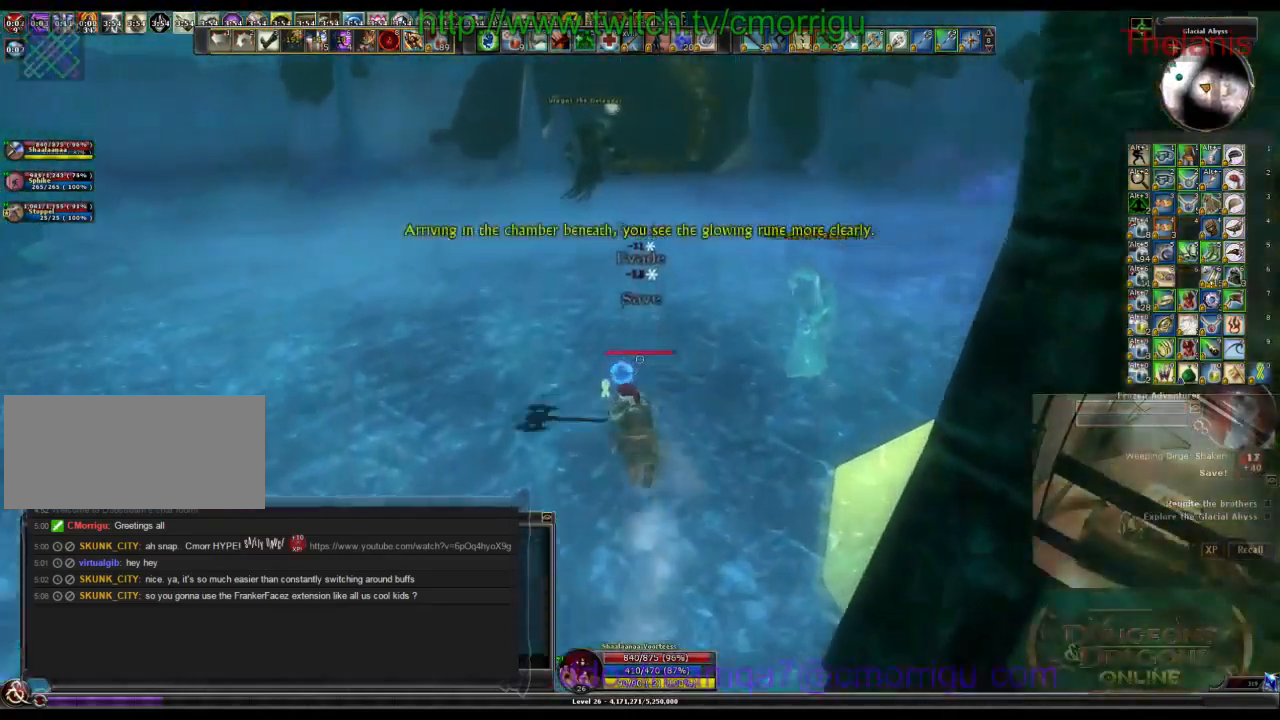
{"keys": ["w"], "events": []}
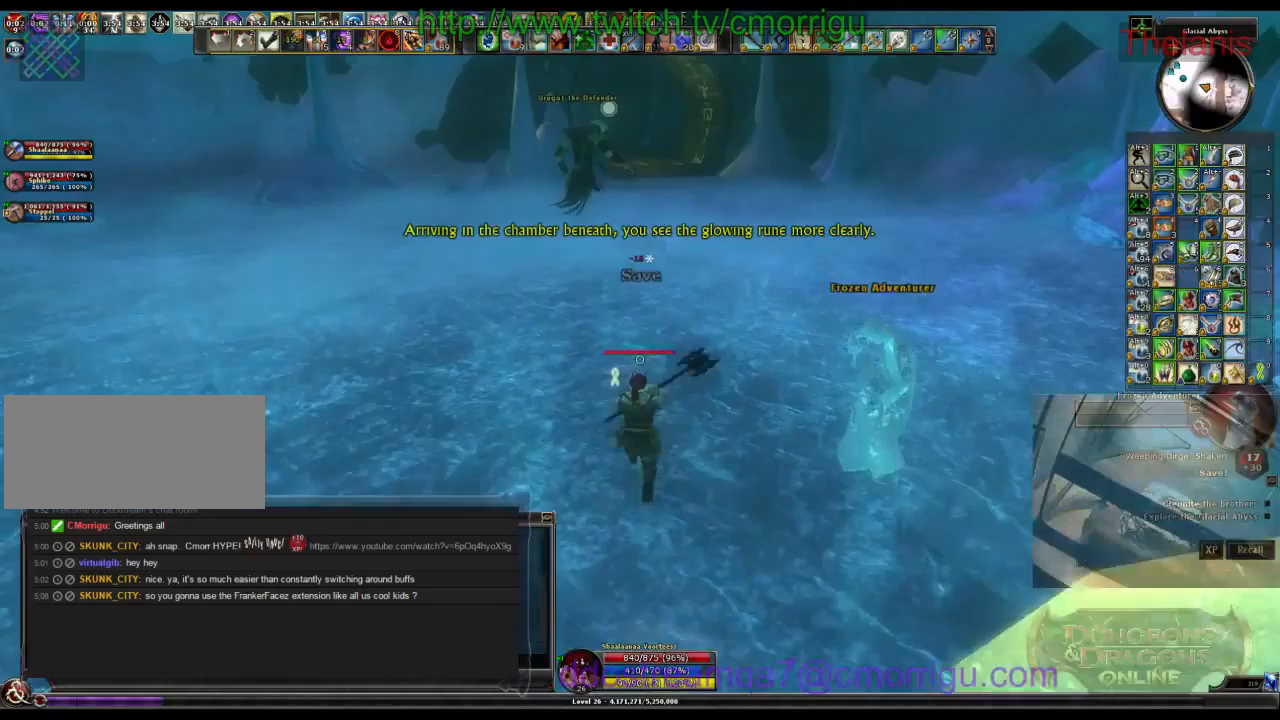
{"keys": ["w"], "events": []}
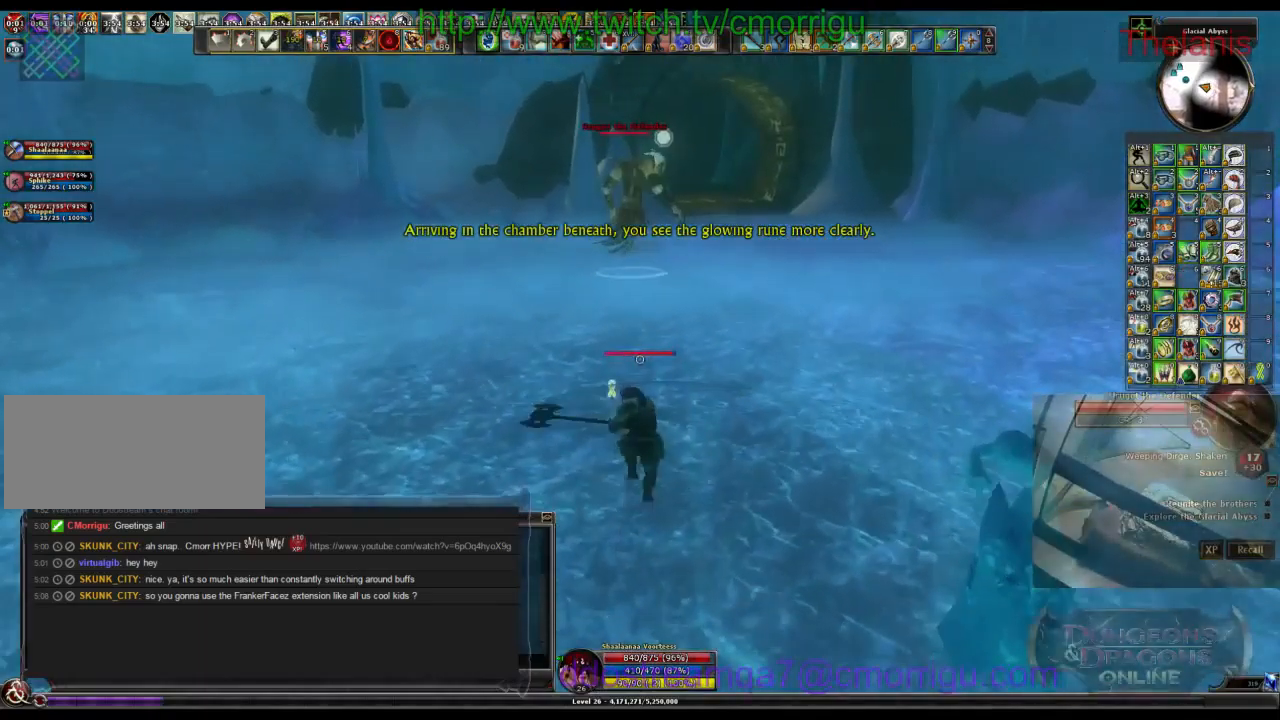
{"keys": ["w"], "events": []}
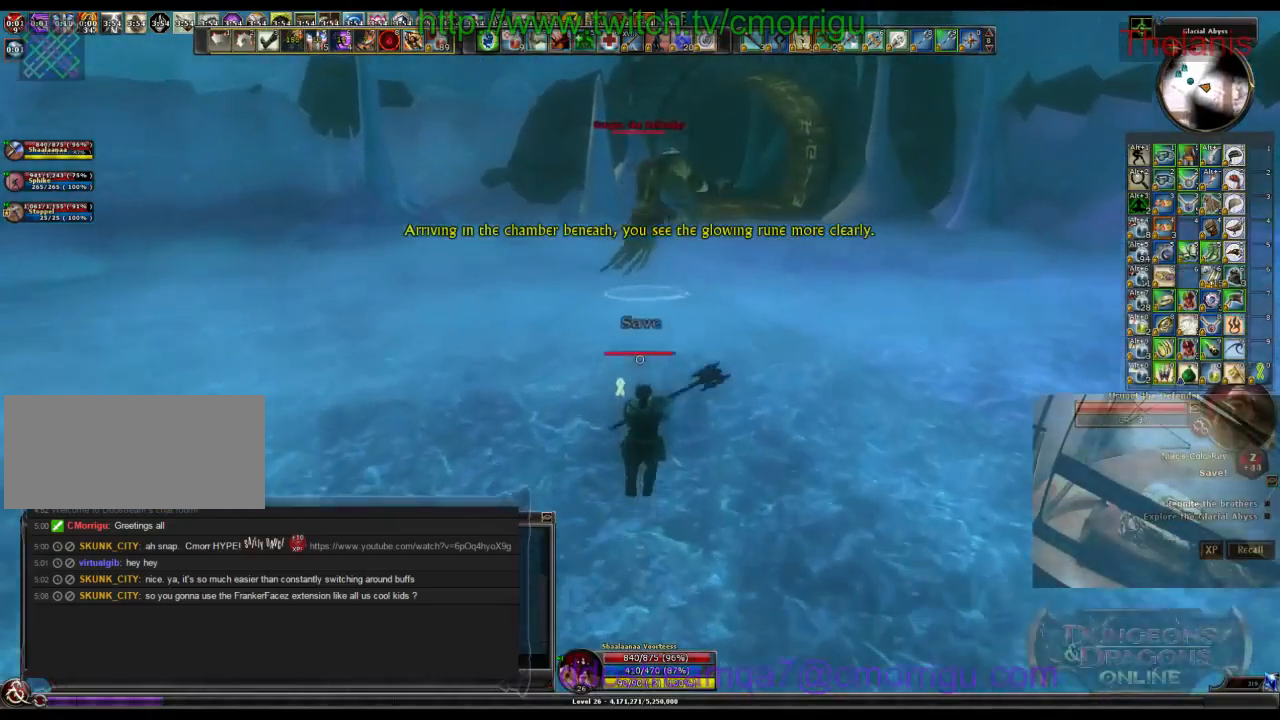
{"keys": ["w"], "events": []}
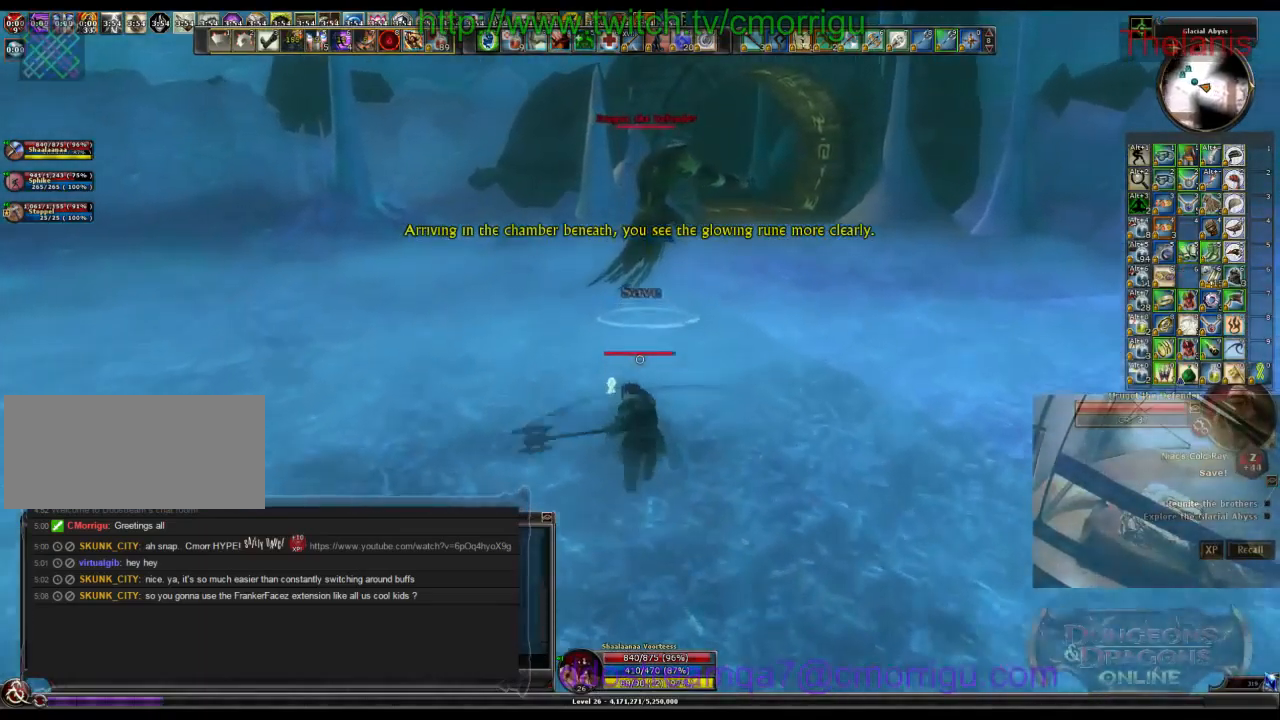
{"keys": ["w"], "events": []}
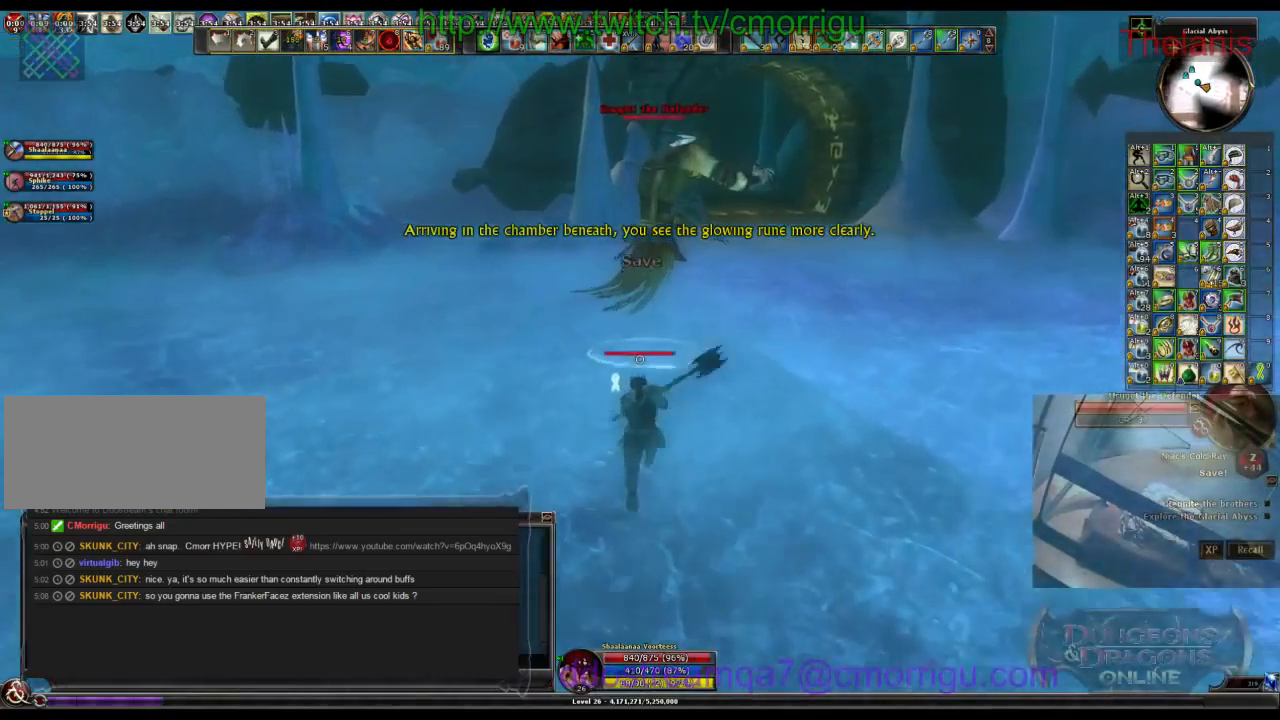
{"keys": ["w"], "events": []}
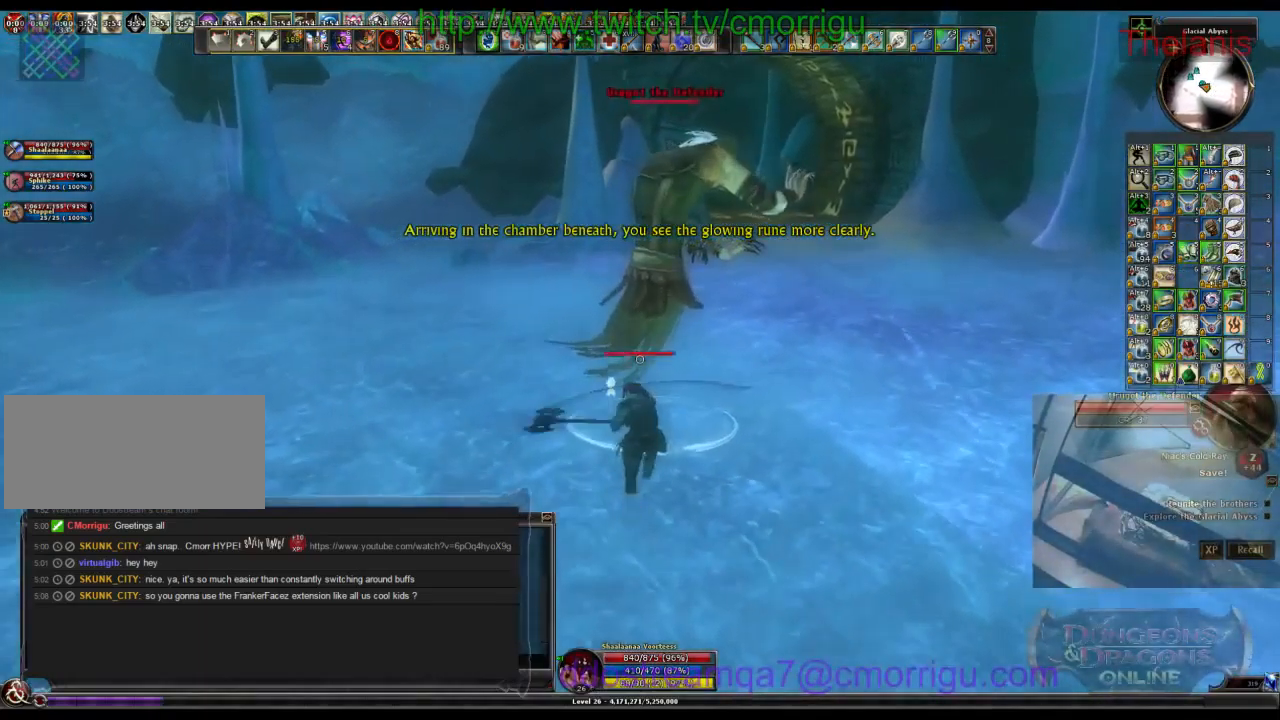
{"keys": [], "events": [[100, "w", "up"]]}
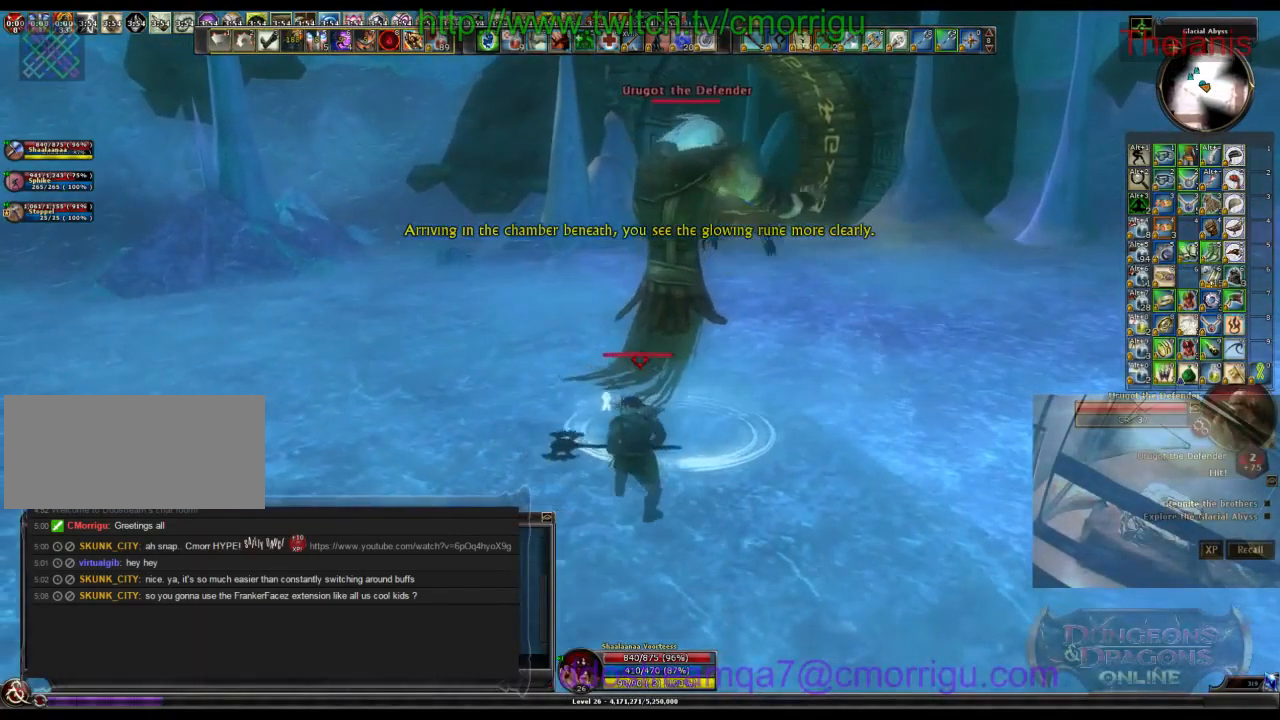
{"keys": [], "events": []}
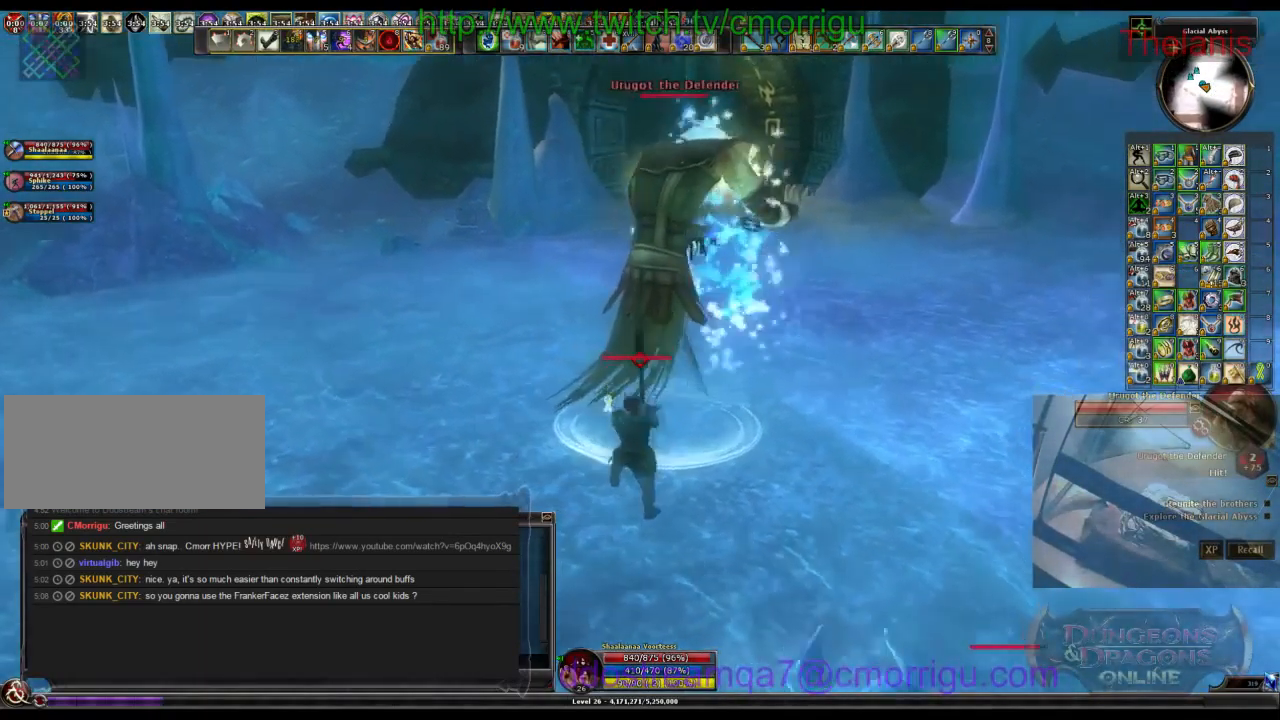
{"keys": [], "events": [[133, "a", "down"], [433, "a", "up"]]}
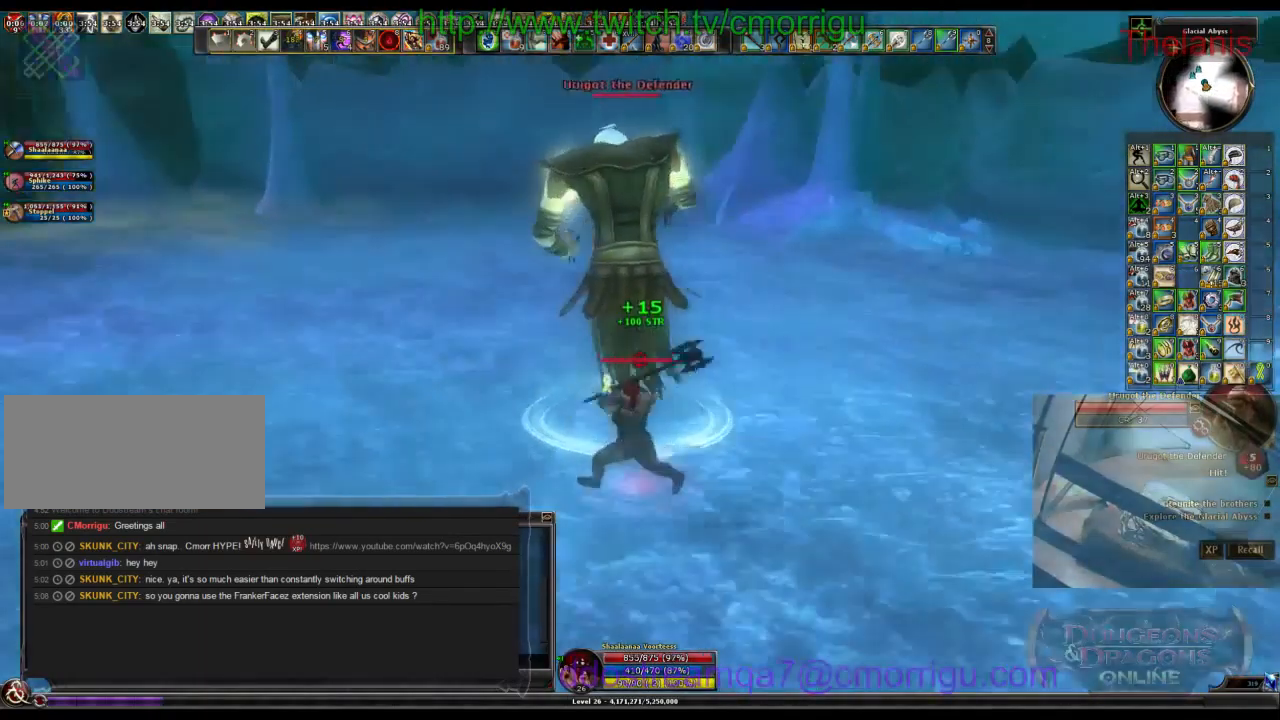
{"keys": [], "events": []}
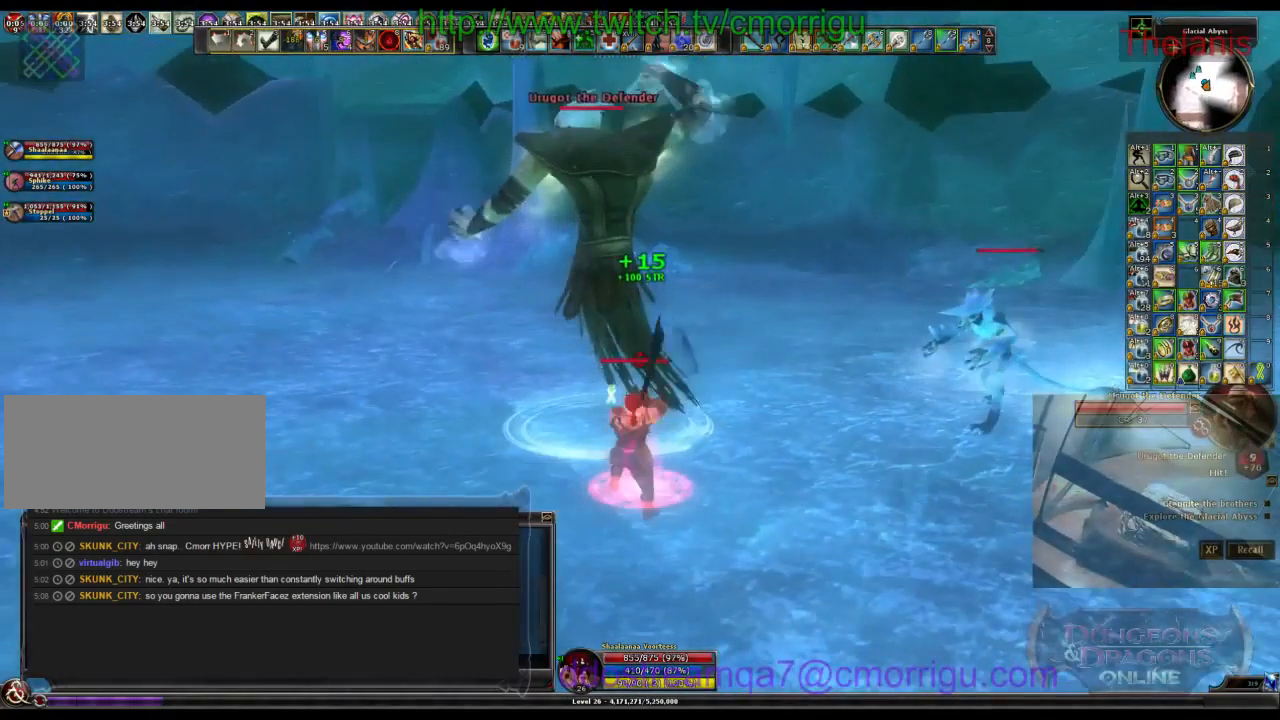
{"keys": [], "events": []}
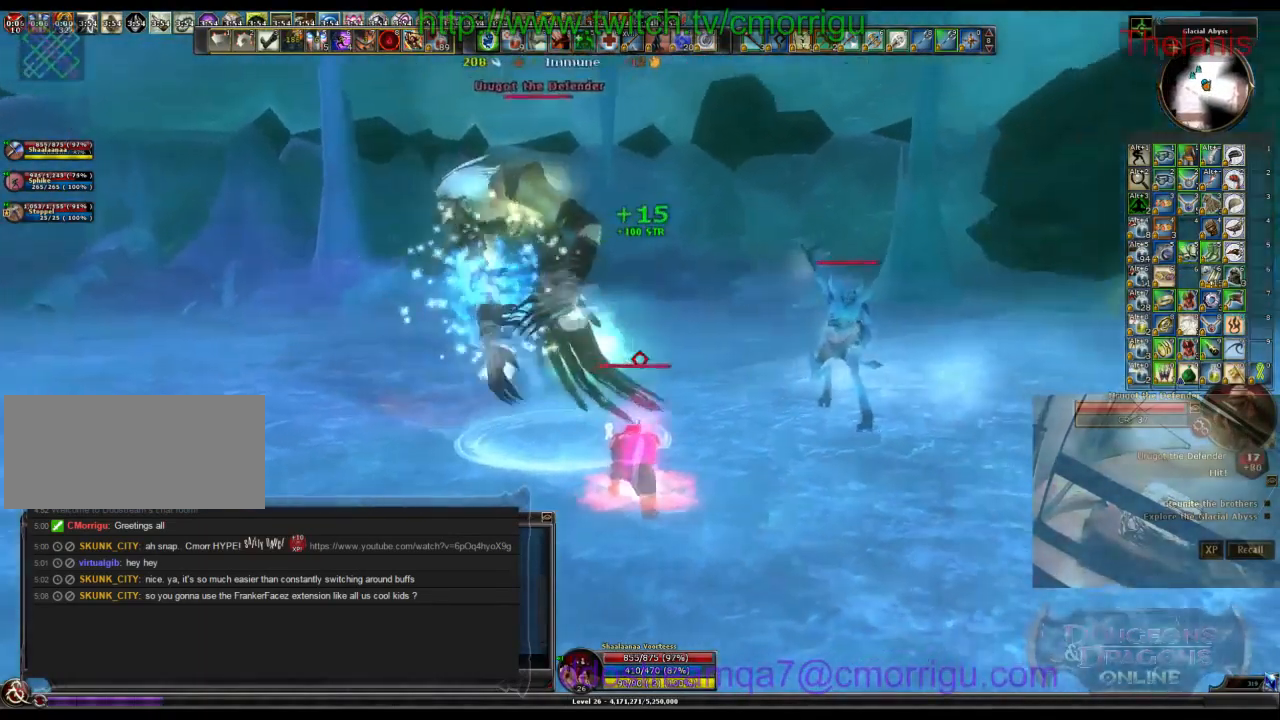
{"keys": ["w"]}
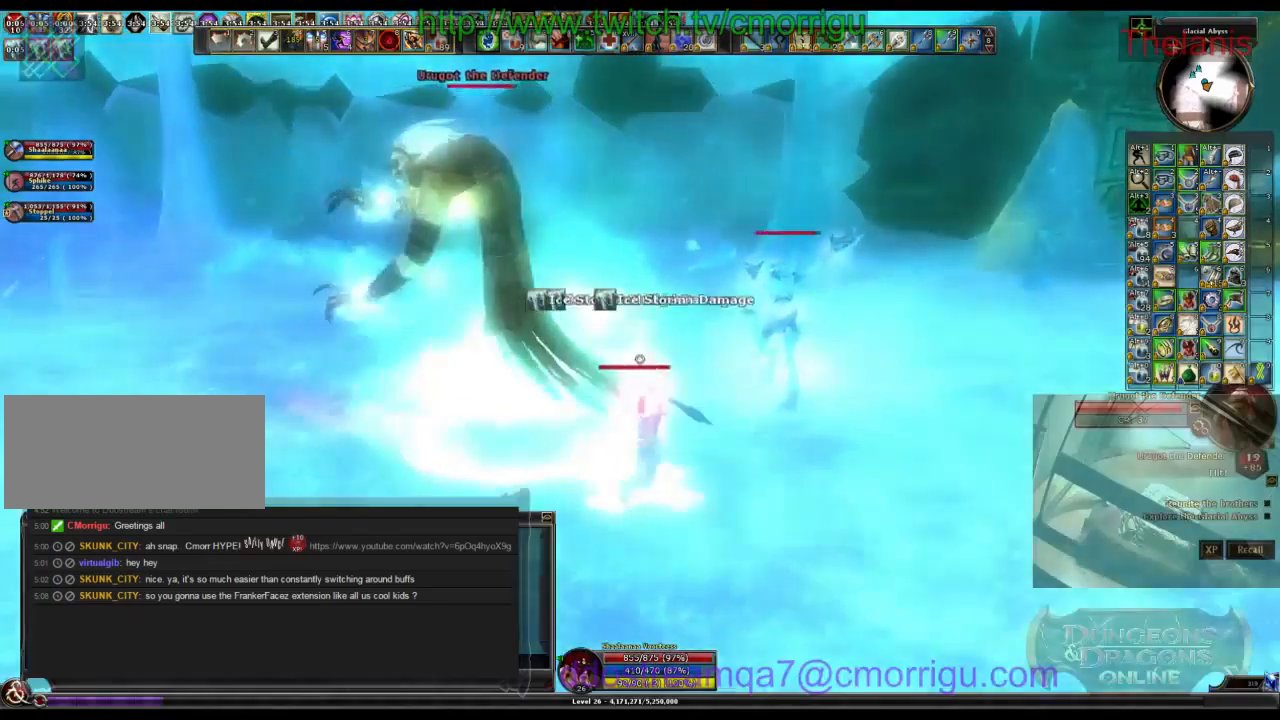
{"keys": []}
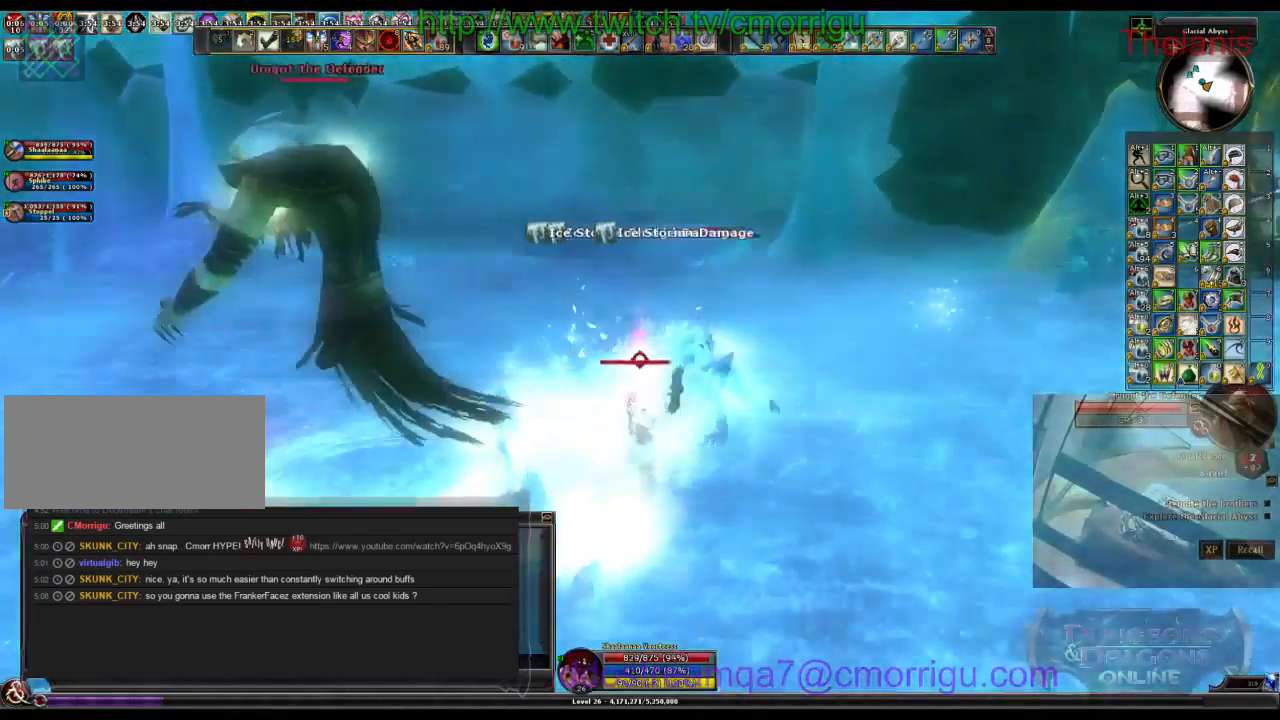
{"keys": [], "events": []}
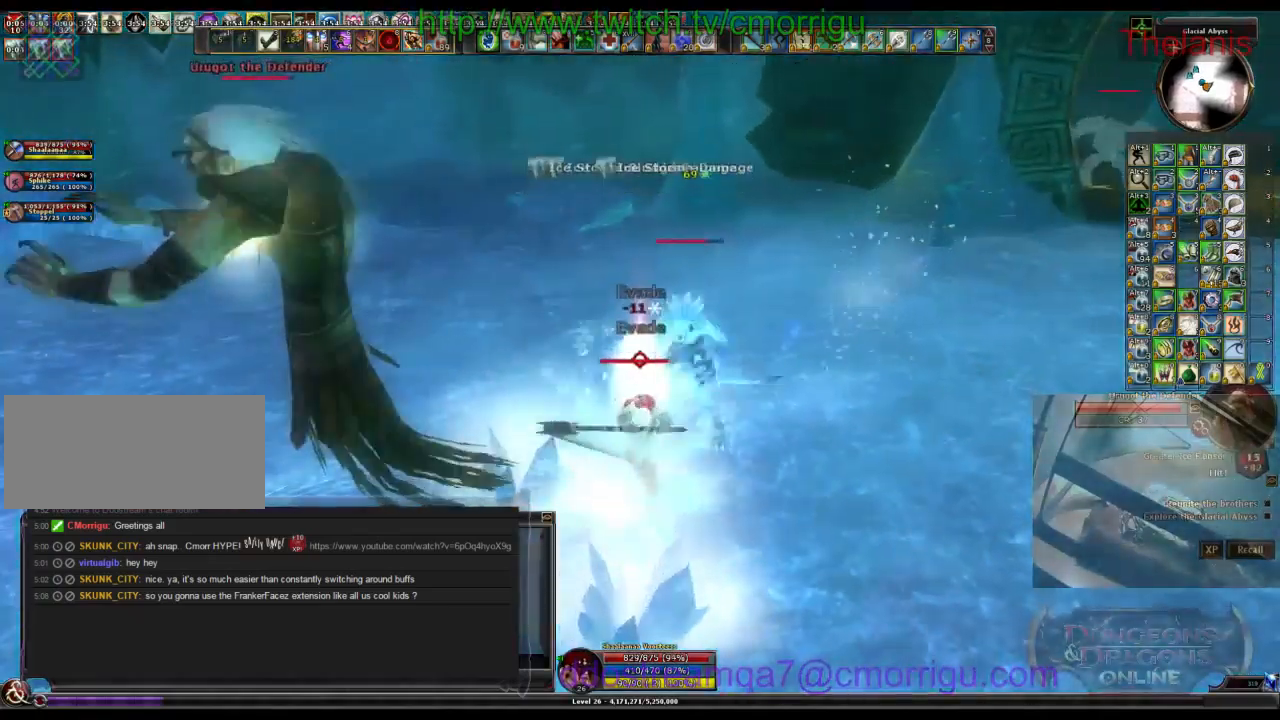
{"keys": [], "events": [[333, "1", "down"], [500, "1", "up"]]}